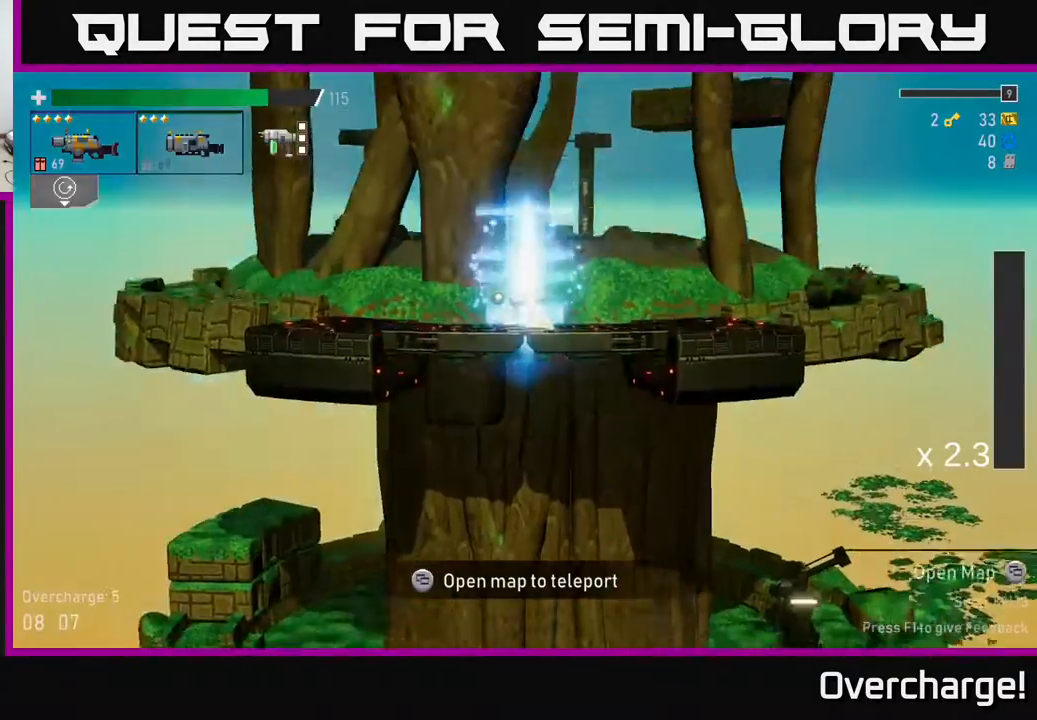
Gameplay with a controller (Xbox layout); each line is a JSON object with the inputs held at the frame after it. "events" lists button and stick changes between this image and that frame as [ms after this image, input, new state], when the widget could be followed in between. Not read: right_stick.
{"buttons": ["A"], "left_stick": "right", "events": [[67, "left_stick", "right"], [350, "A", "down"]]}
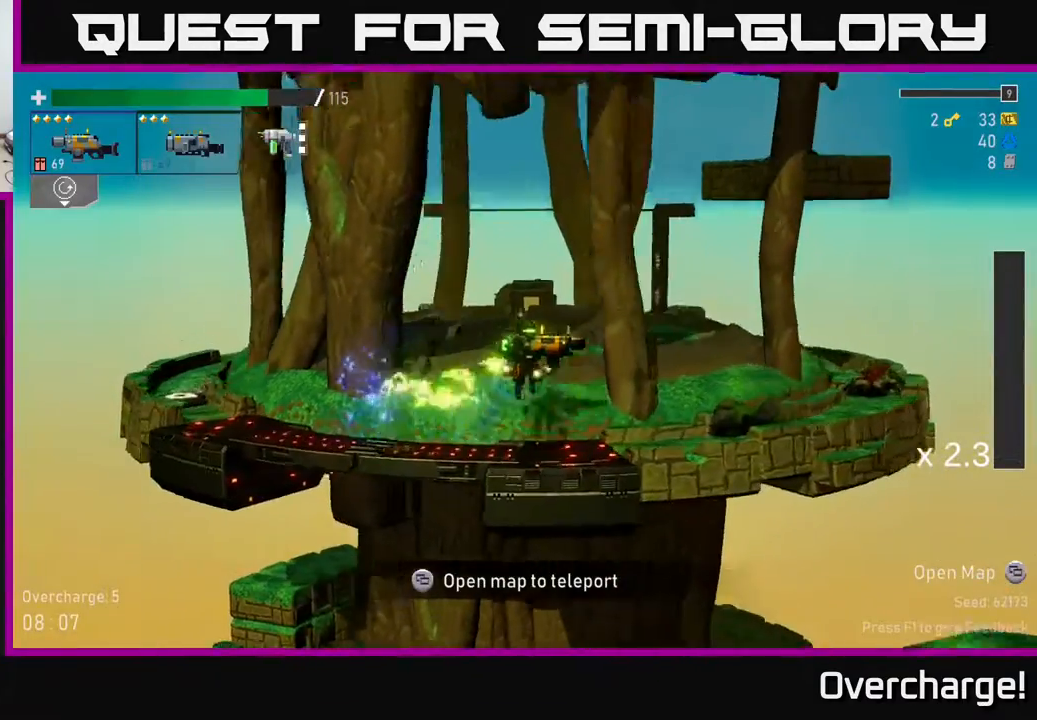
{"buttons": ["A", "X"], "left_stick": "right", "events": [[117, "A", "up"], [200, "A", "down"], [367, "X", "down"]]}
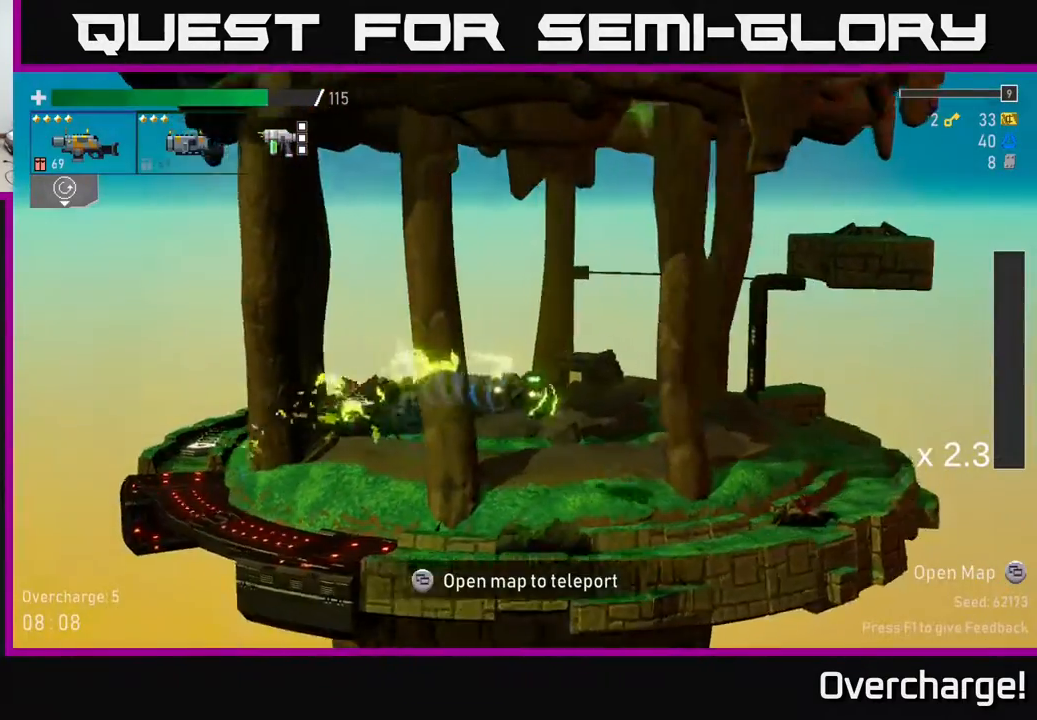
{"buttons": [], "left_stick": "right", "events": [[133, "X", "up"], [150, "A", "up"]]}
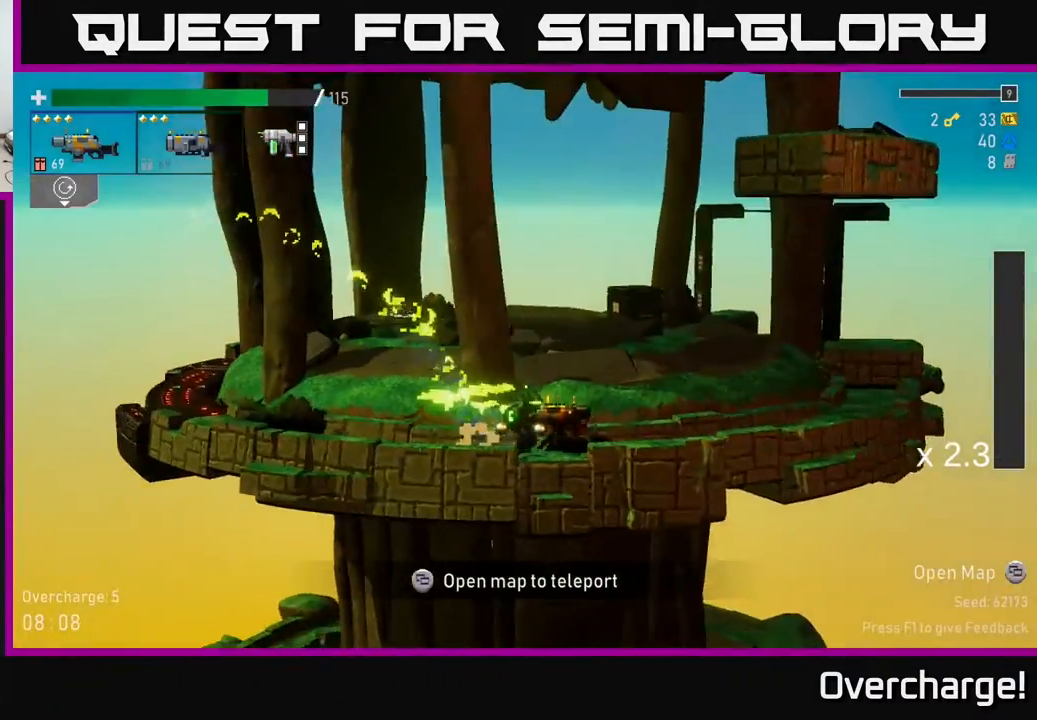
{"buttons": [], "left_stick": "center", "events": [[50, "SELECT", "down"], [67, "left_stick", "center"], [183, "SELECT", "up"]]}
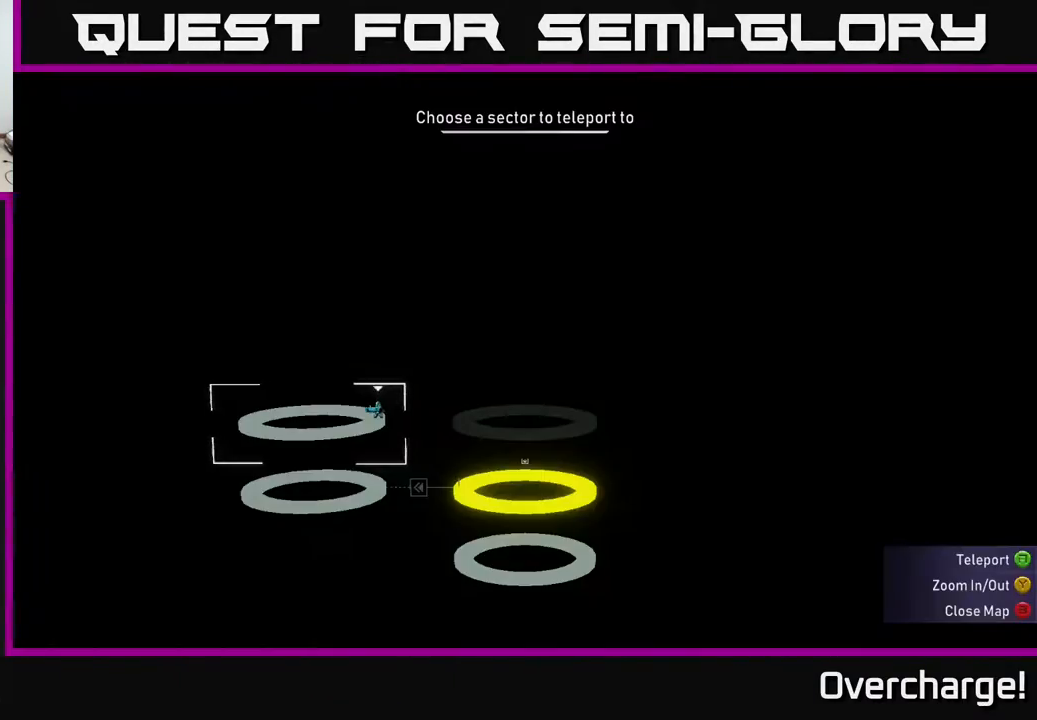
{"buttons": ["B"], "left_stick": "center", "events": [[433, "B", "down"]]}
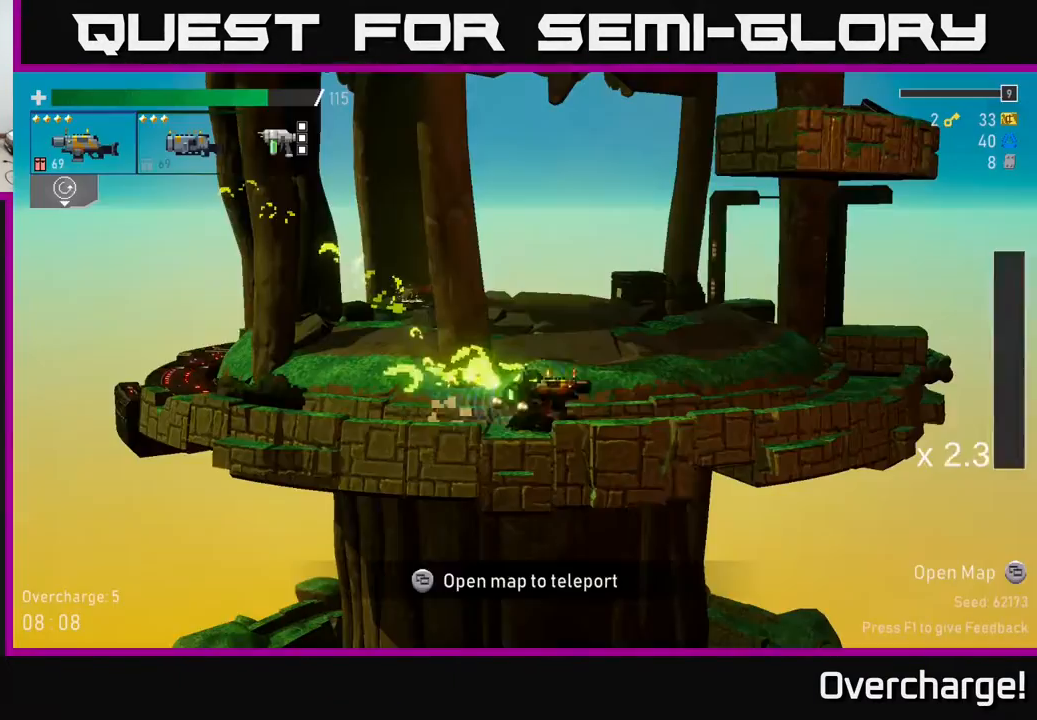
{"buttons": [], "left_stick": "center", "events": [[50, "B", "up"]]}
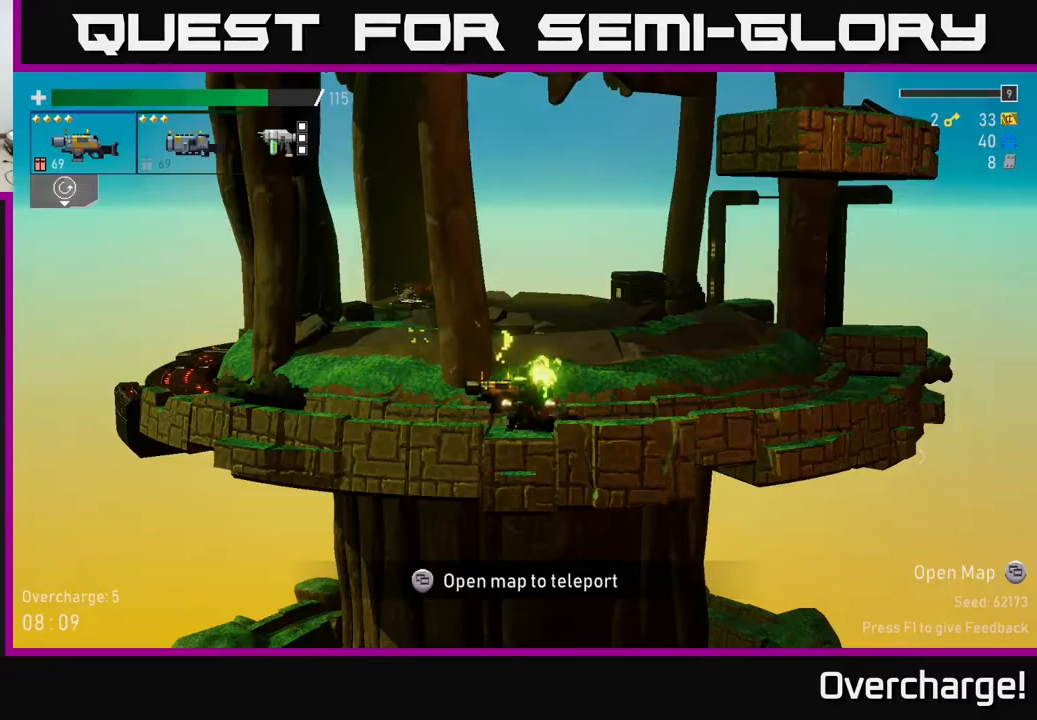
{"buttons": ["DPAD_DOWN"], "left_stick": "center", "events": [[17, "SELECT", "down"], [133, "SELECT", "up"], [467, "DPAD_DOWN", "down"]]}
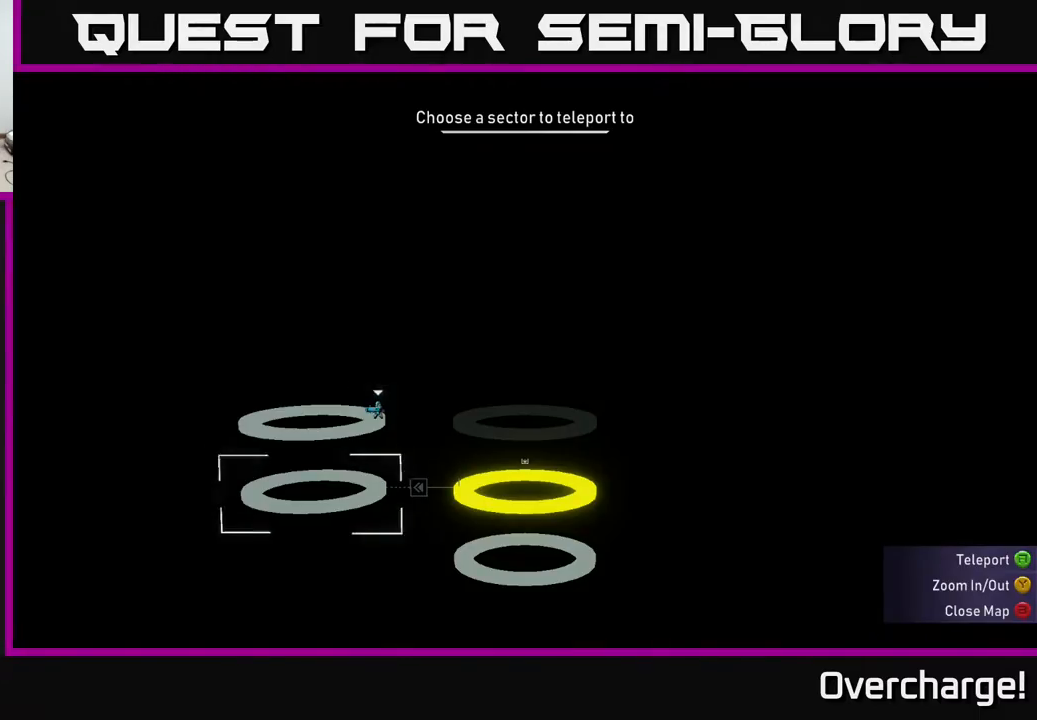
{"buttons": ["A"], "left_stick": "center", "events": [[50, "DPAD_DOWN", "up"], [217, "DPAD_RIGHT", "down"], [300, "DPAD_RIGHT", "up"], [500, "A", "down"]]}
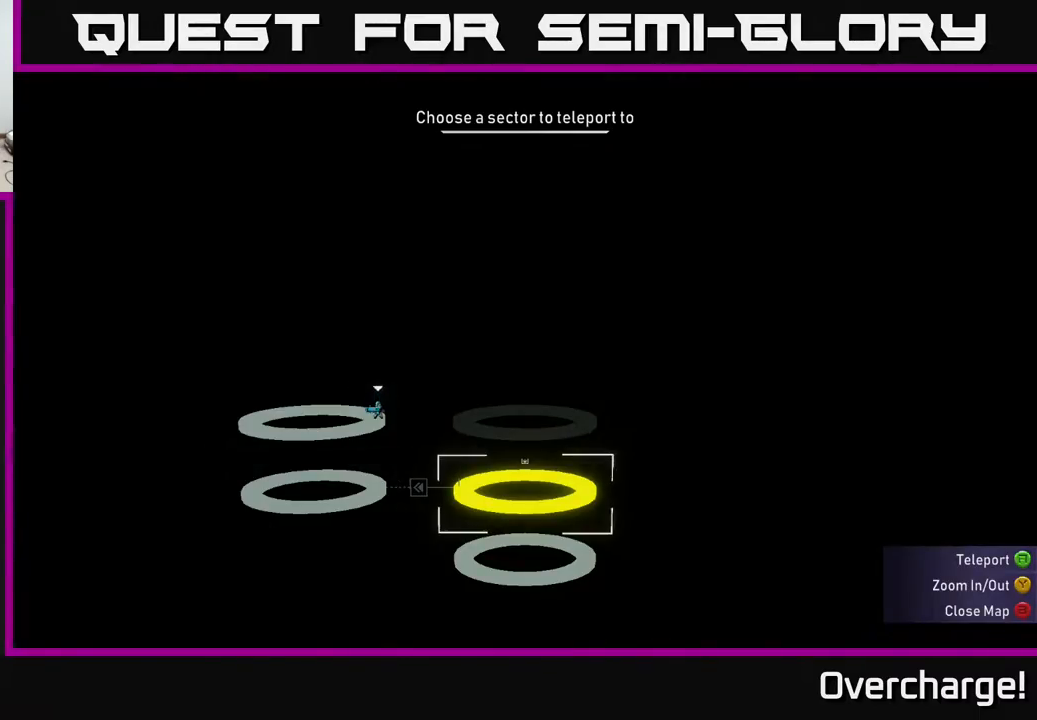
{"buttons": [], "left_stick": "up-right", "events": [[83, "A", "up"], [317, "left_stick", "right"], [367, "left_stick", "up-right"]]}
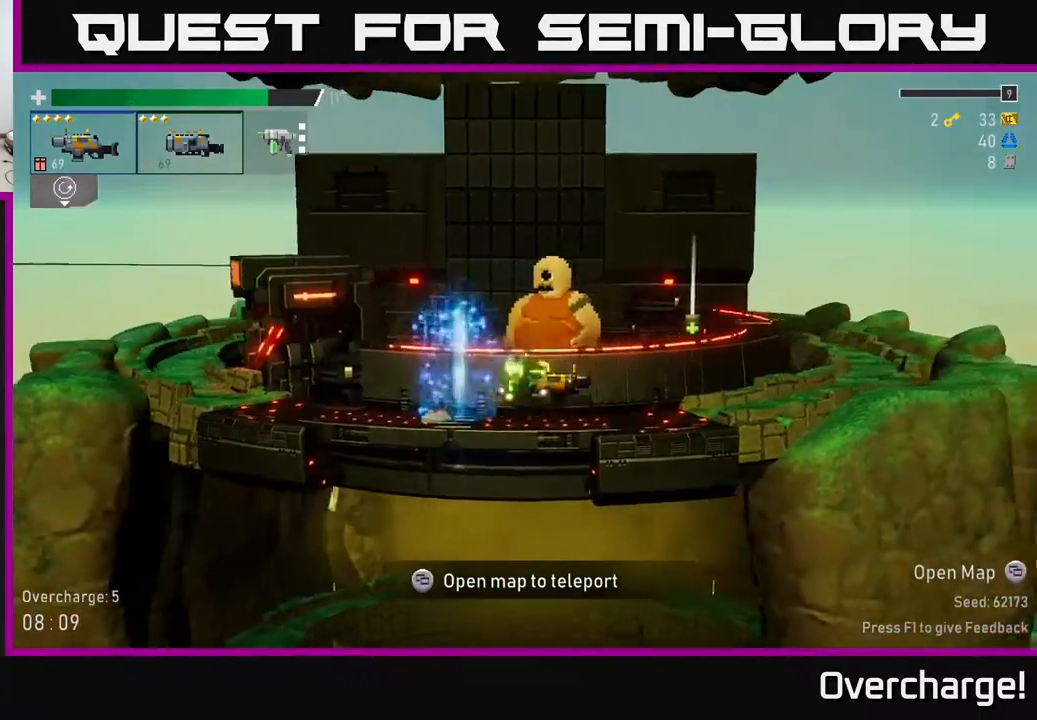
{"buttons": [], "left_stick": "up-right", "events": [[133, "A", "down"], [450, "A", "up"]]}
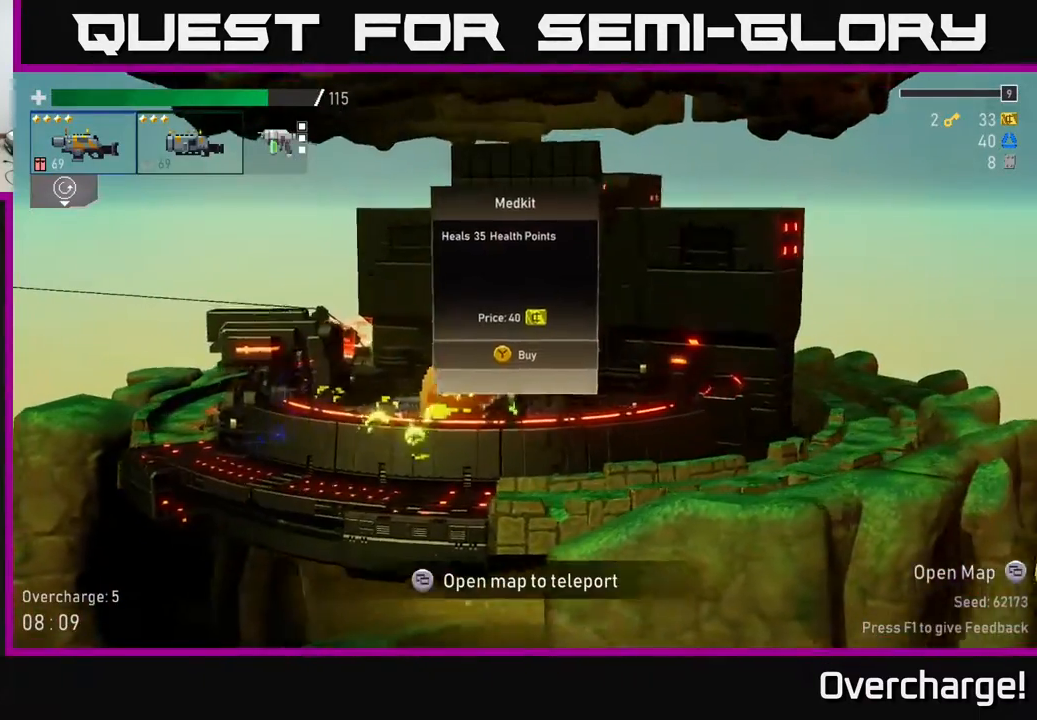
{"buttons": ["A"], "left_stick": "up-right", "events": [[67, "X", "down"], [283, "X", "up"], [483, "A", "down"]]}
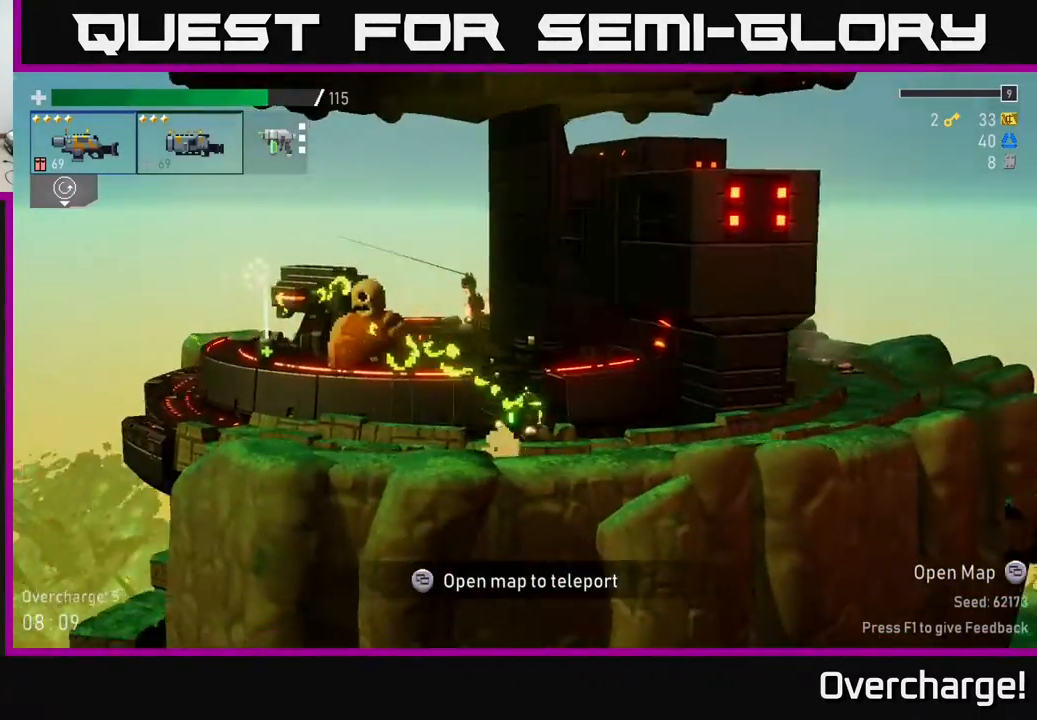
{"buttons": [], "left_stick": "up-right", "events": [[150, "X", "down"], [367, "X", "up"], [400, "A", "up"]]}
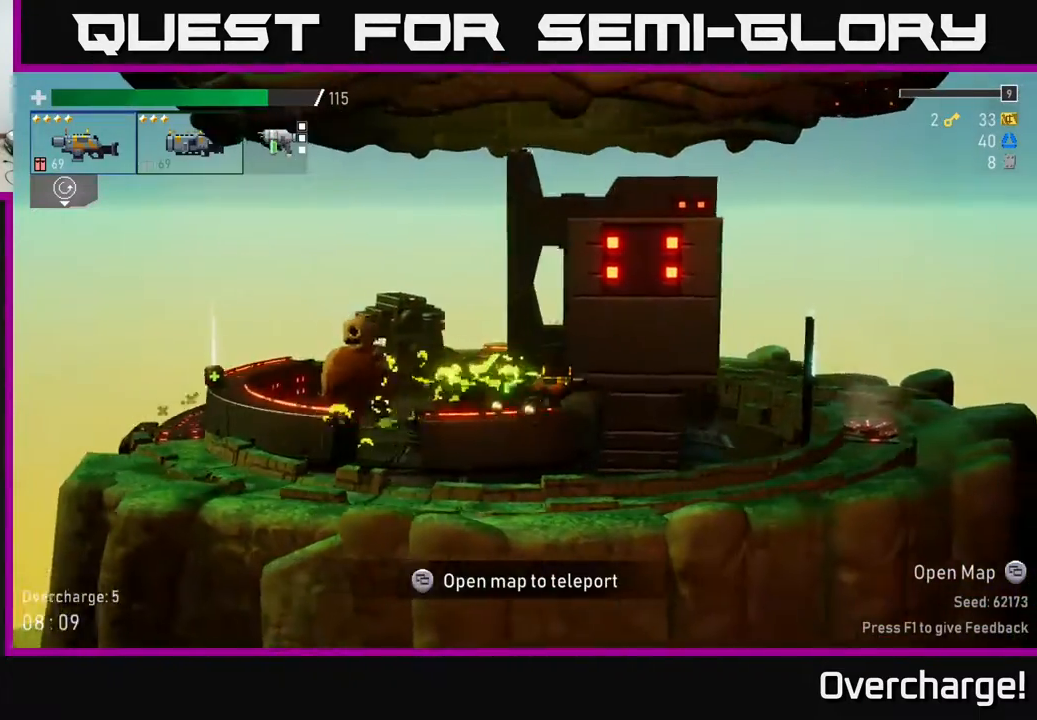
{"buttons": [], "left_stick": "up-right", "events": [[67, "A", "down"], [117, "X", "down"], [150, "A", "up"], [267, "X", "up"]]}
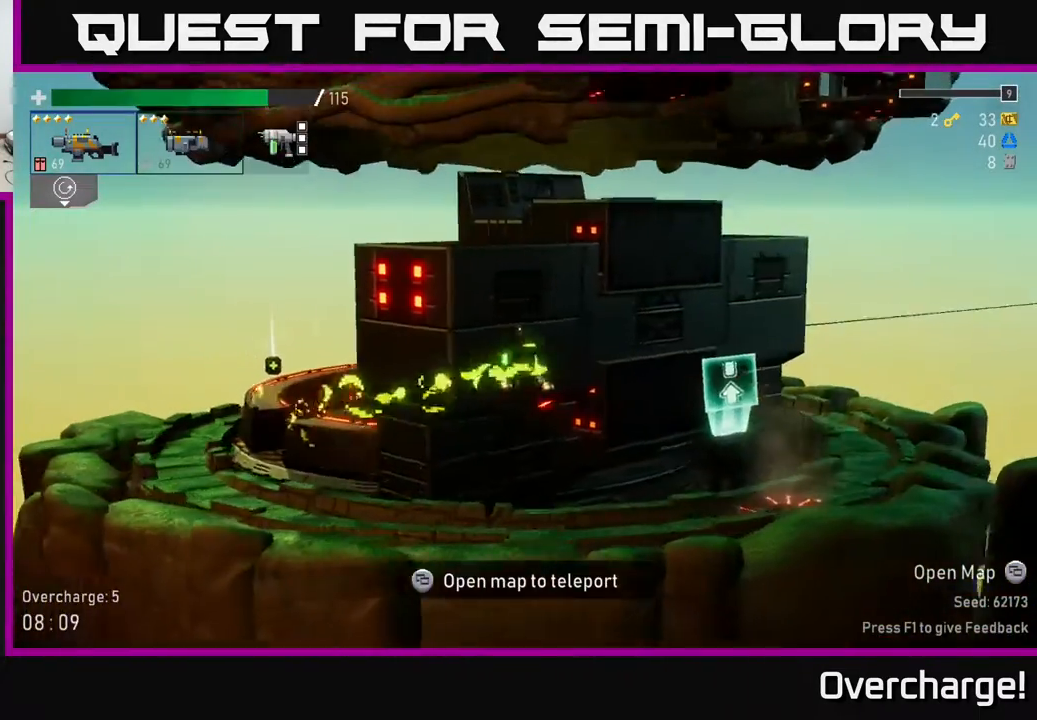
{"buttons": [], "left_stick": "up-left", "events": [[300, "X", "down"], [433, "X", "up"], [500, "left_stick", "up-left"]]}
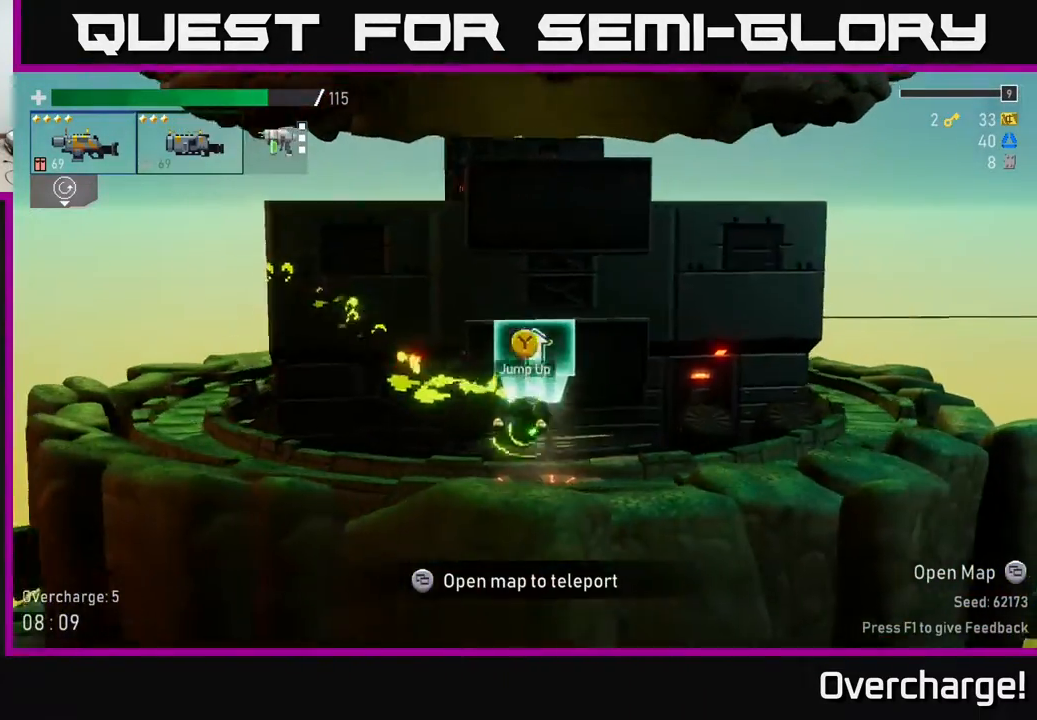
{"buttons": [], "left_stick": "right", "events": [[33, "Y", "down"], [33, "left_stick", "left"], [133, "Y", "up"], [200, "Y", "down"], [200, "left_stick", "center"], [250, "Y", "up"], [333, "Y", "down"], [400, "Y", "up"], [467, "left_stick", "right"]]}
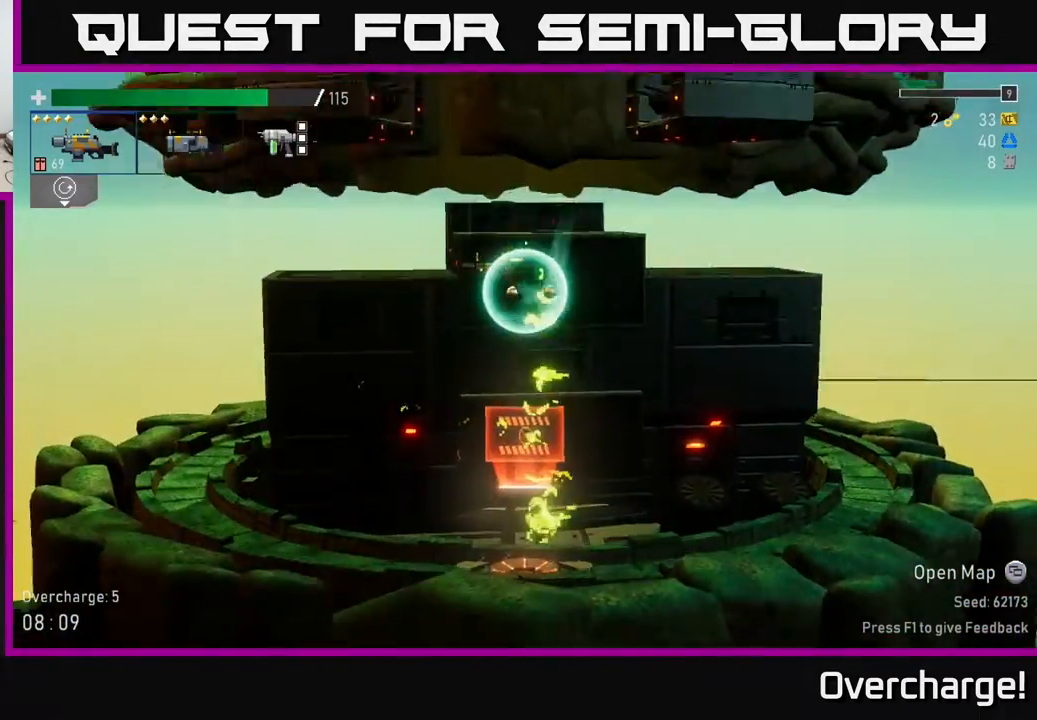
{"buttons": [], "left_stick": "right", "events": [[83, "left_stick", "center"], [183, "left_stick", "right"], [300, "L2", "down"], [433, "L2", "up"]]}
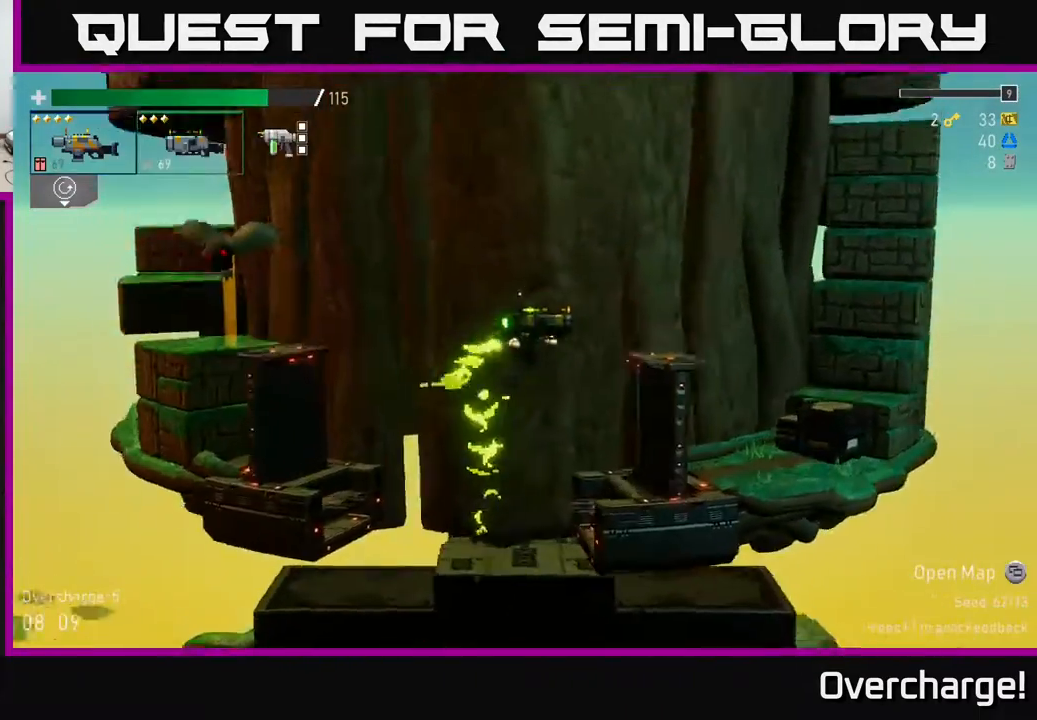
{"buttons": [], "left_stick": "right", "events": [[233, "L2", "down"], [367, "L2", "up"]]}
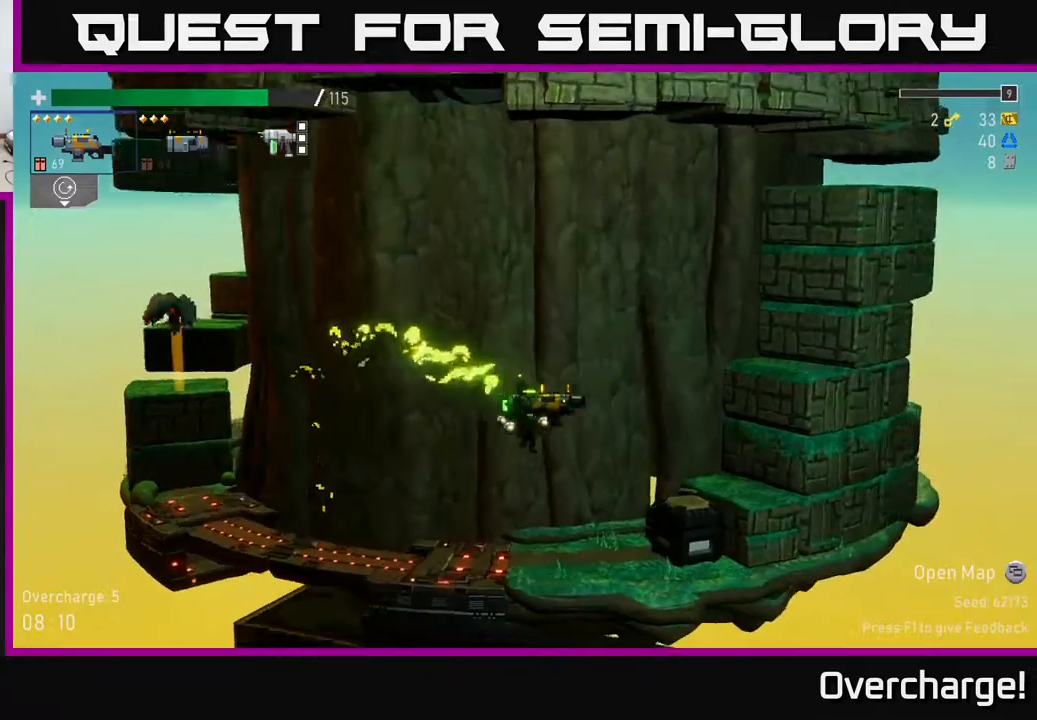
{"buttons": [], "left_stick": "center", "events": [[367, "left_stick", "center"]]}
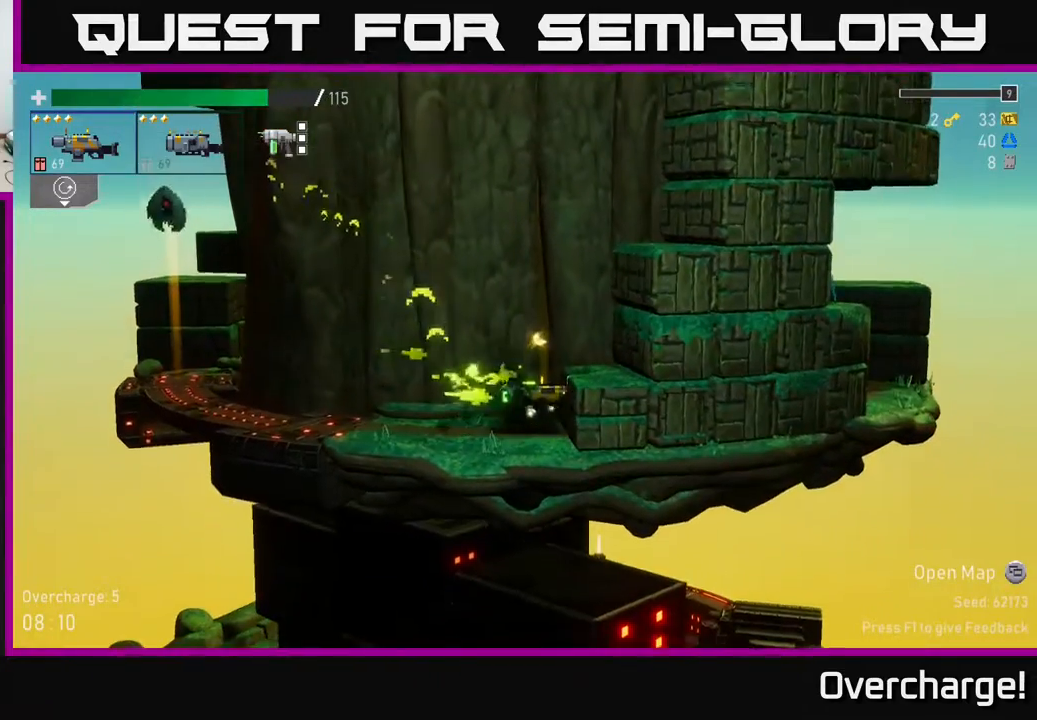
{"buttons": ["A"], "left_stick": "left", "events": [[150, "left_stick", "left"], [367, "A", "down"], [417, "left_stick", "center"], [467, "left_stick", "left"]]}
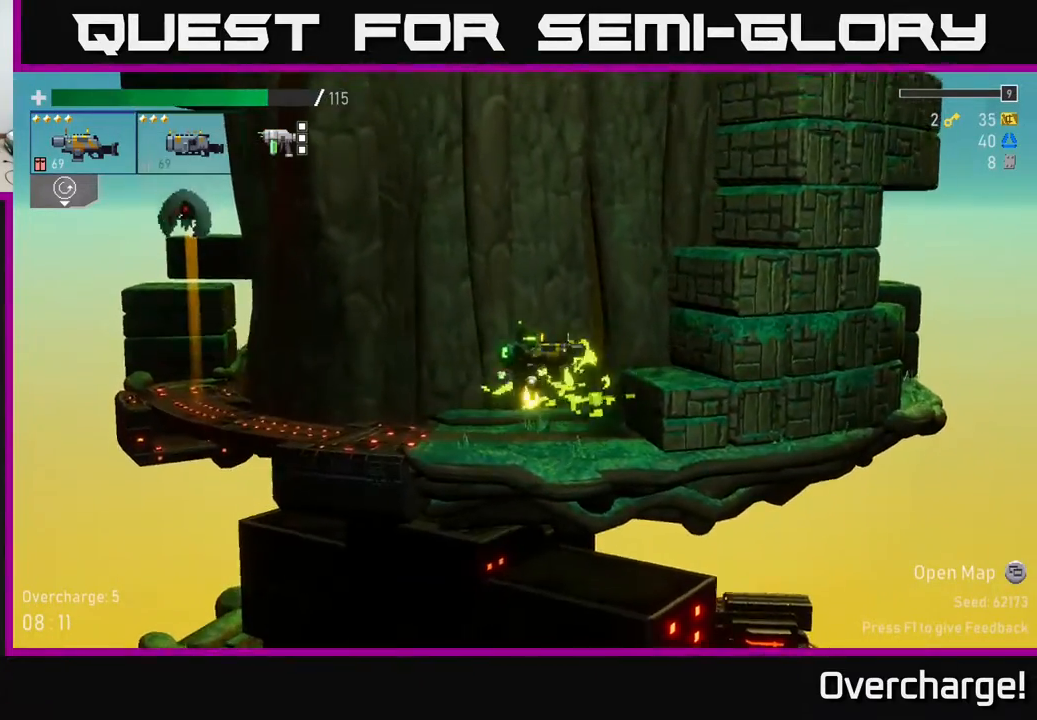
{"buttons": ["R2"], "left_stick": "center", "events": [[67, "A", "up"], [117, "left_stick", "center"], [150, "A", "down"], [267, "left_stick", "left"], [383, "A", "up"], [383, "R2", "down"], [433, "left_stick", "center"]]}
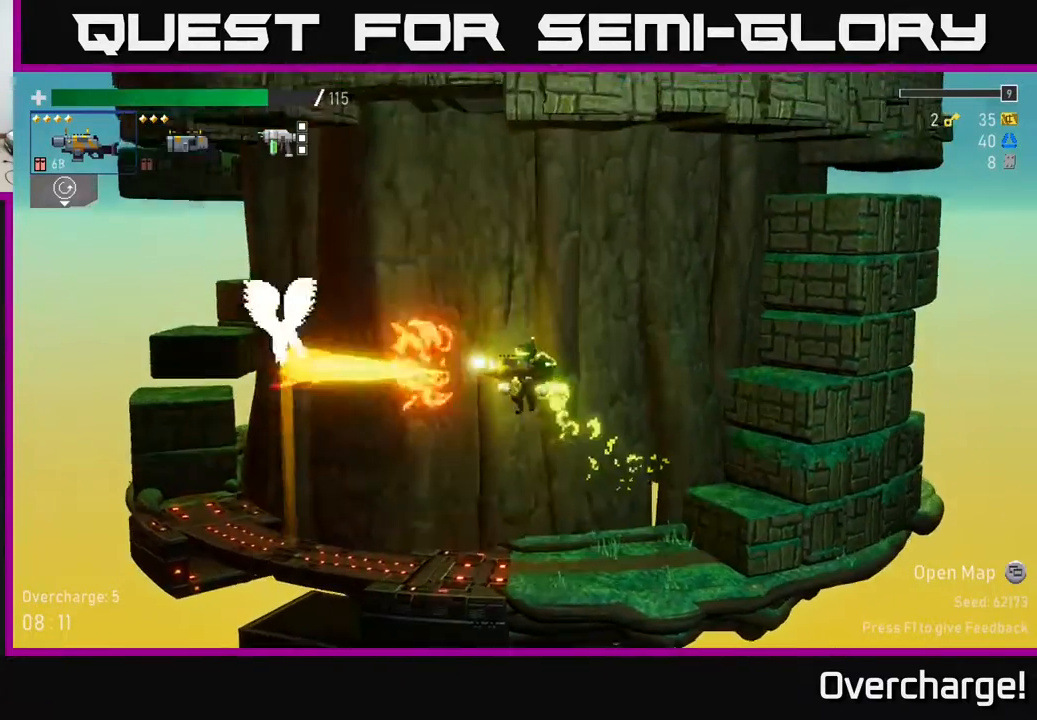
{"buttons": [], "left_stick": "center", "events": [[33, "R2", "up"], [267, "R2", "down"], [400, "R2", "up"]]}
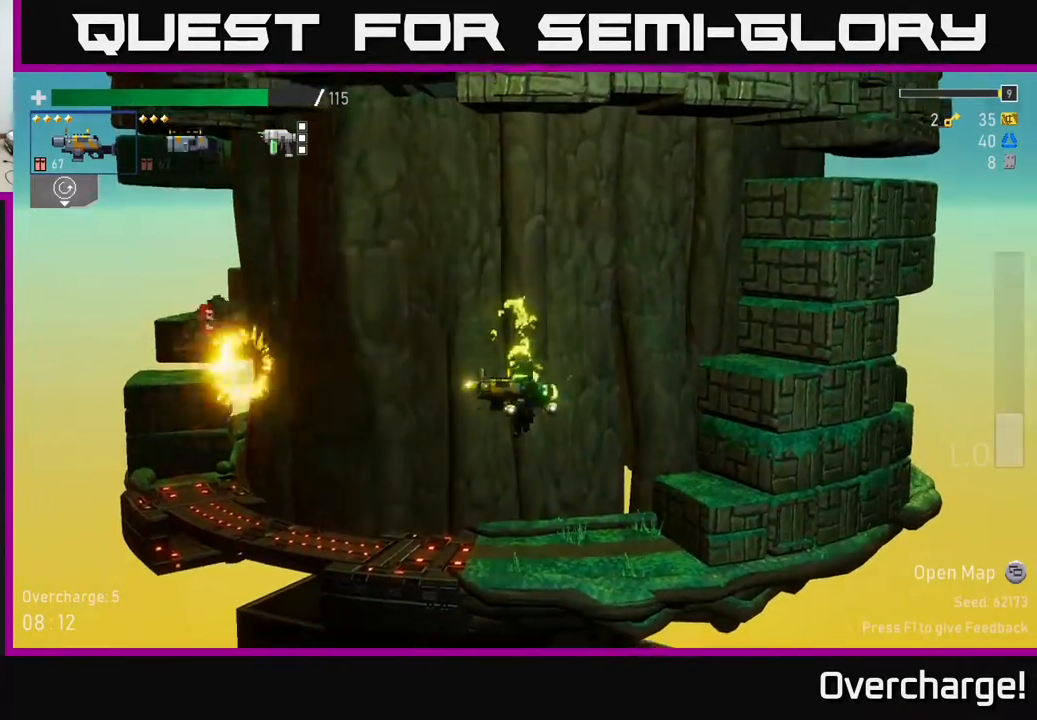
{"buttons": ["A", "X"], "left_stick": "left", "events": [[183, "left_stick", "left"], [400, "A", "down"], [467, "X", "down"]]}
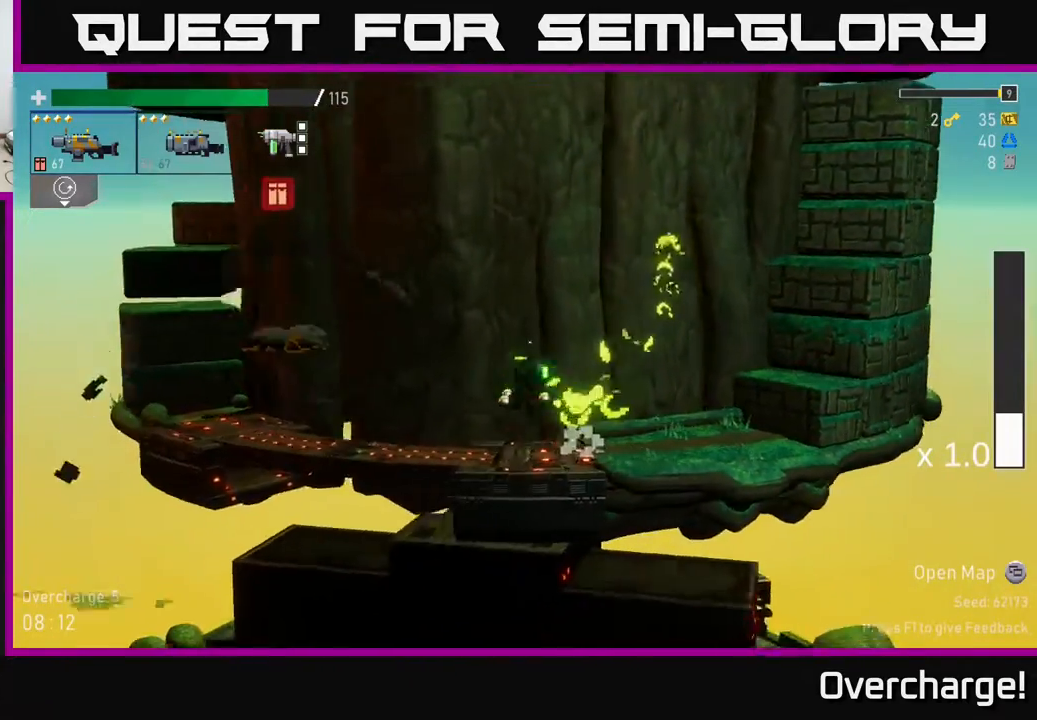
{"buttons": ["A"], "left_stick": "right", "events": [[150, "X", "up"], [167, "A", "up"], [317, "A", "down"], [383, "left_stick", "center"], [433, "left_stick", "right"]]}
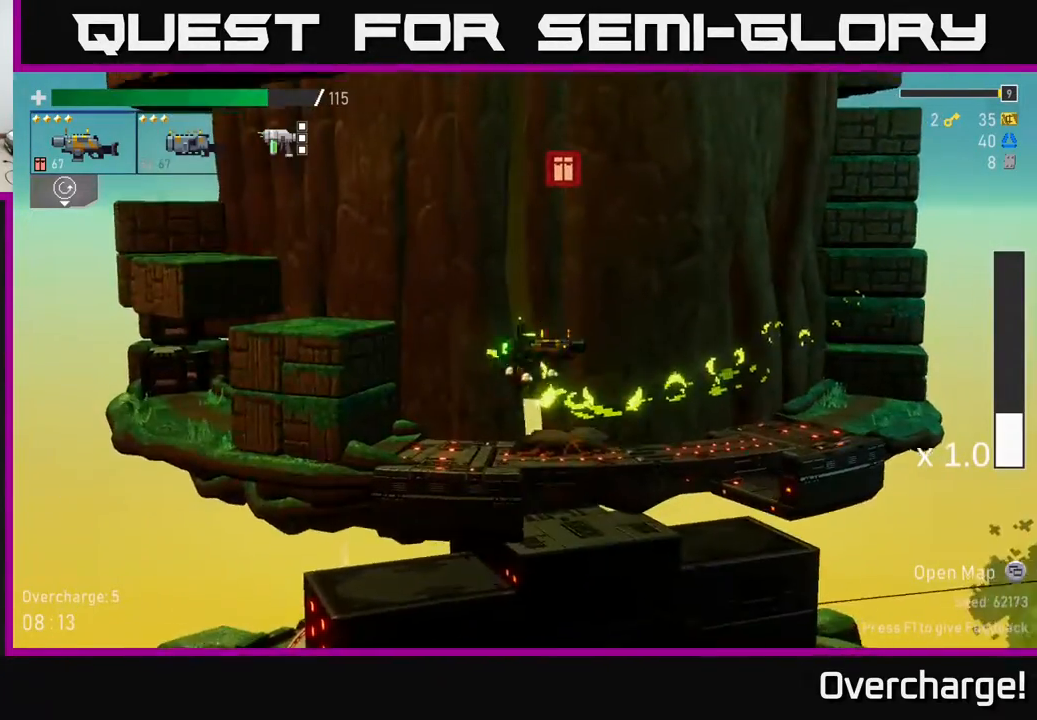
{"buttons": ["A"], "left_stick": "left", "events": [[50, "A", "up"], [100, "left_stick", "center"], [133, "A", "down"], [150, "left_stick", "left"], [333, "left_stick", "center"], [400, "left_stick", "left"]]}
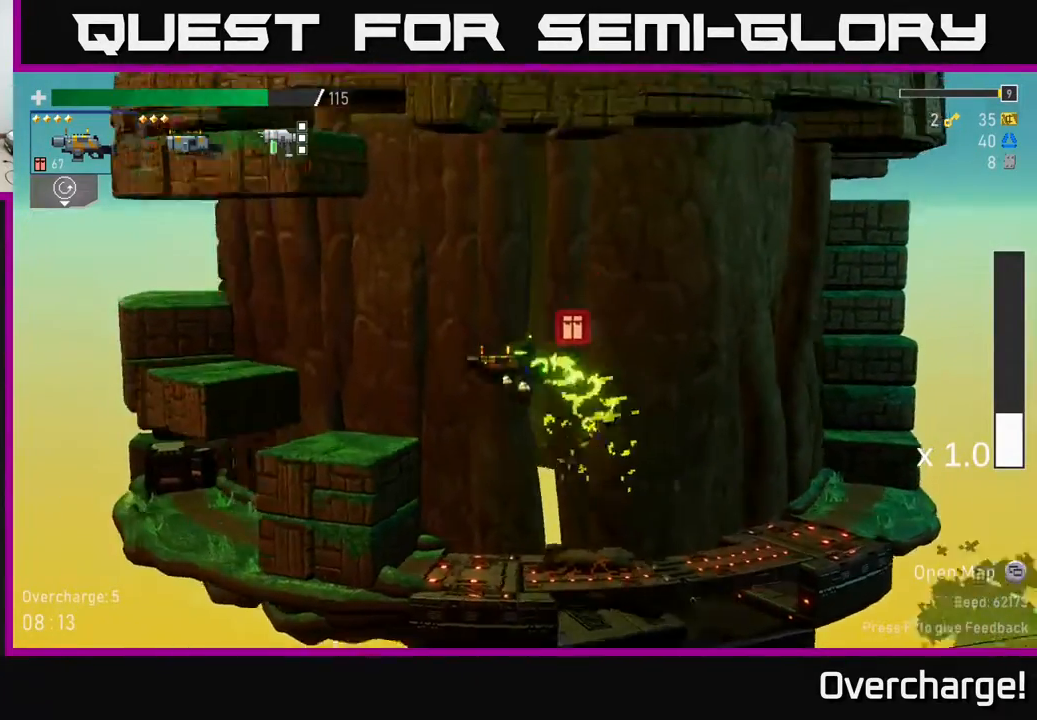
{"buttons": [], "left_stick": "left", "events": [[50, "X", "down"], [233, "A", "up"], [233, "X", "up"]]}
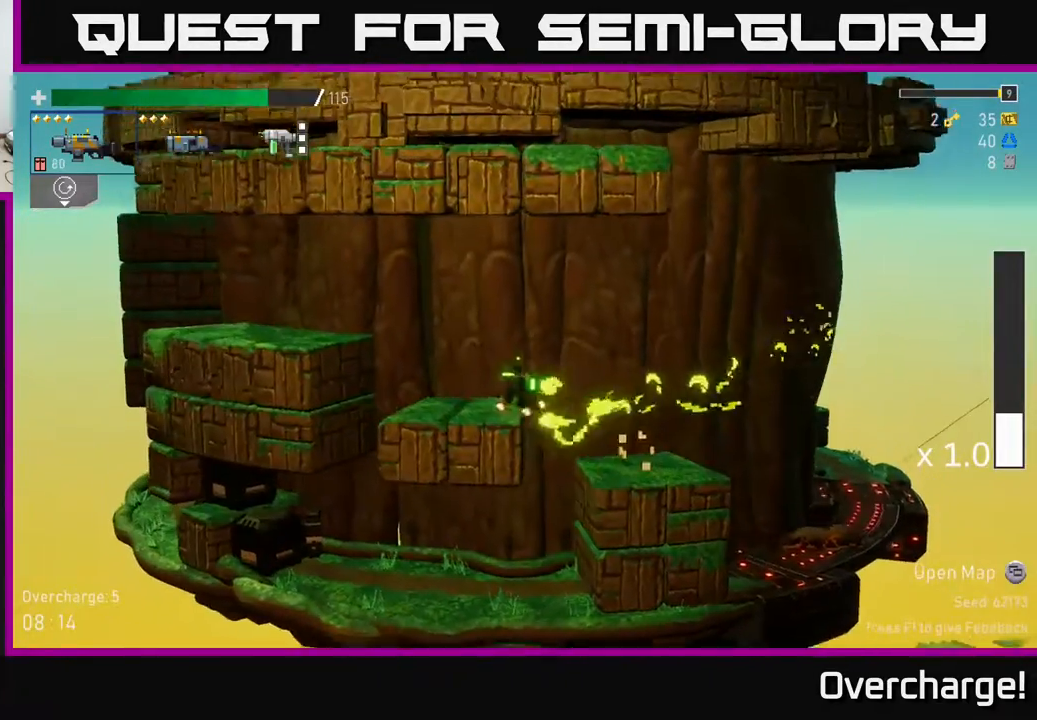
{"buttons": [], "left_stick": "left", "events": [[83, "left_stick", "center"], [167, "left_stick", "right"], [350, "left_stick", "center"], [433, "left_stick", "left"]]}
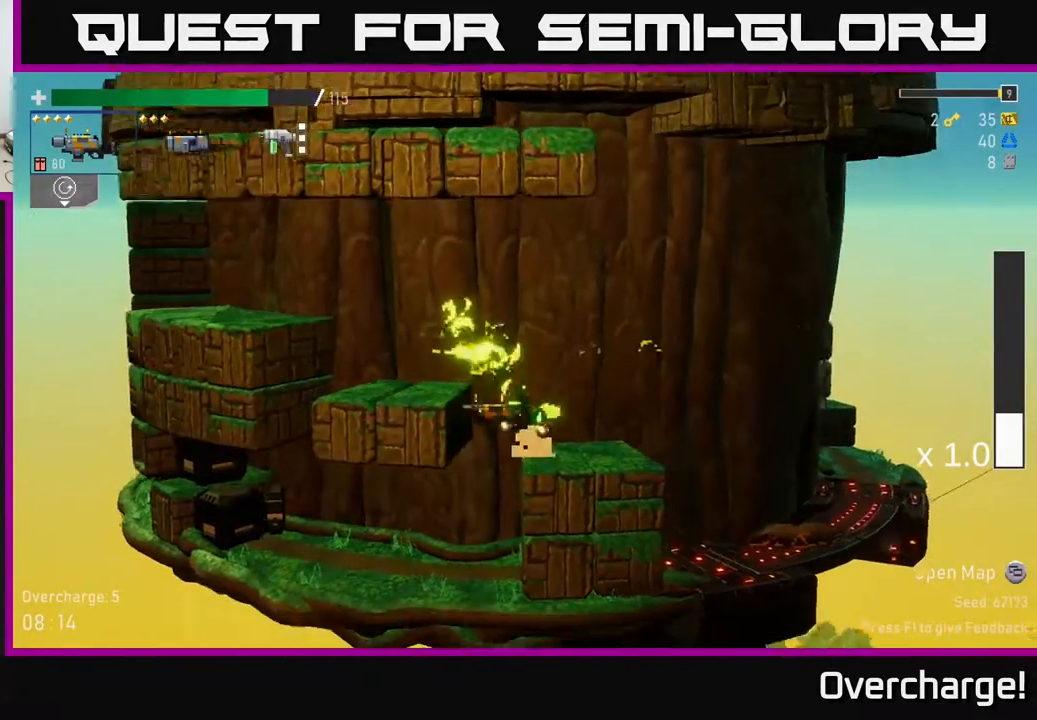
{"buttons": [], "left_stick": "center", "events": [[117, "left_stick", "center"], [217, "left_stick", "left"], [400, "left_stick", "center"]]}
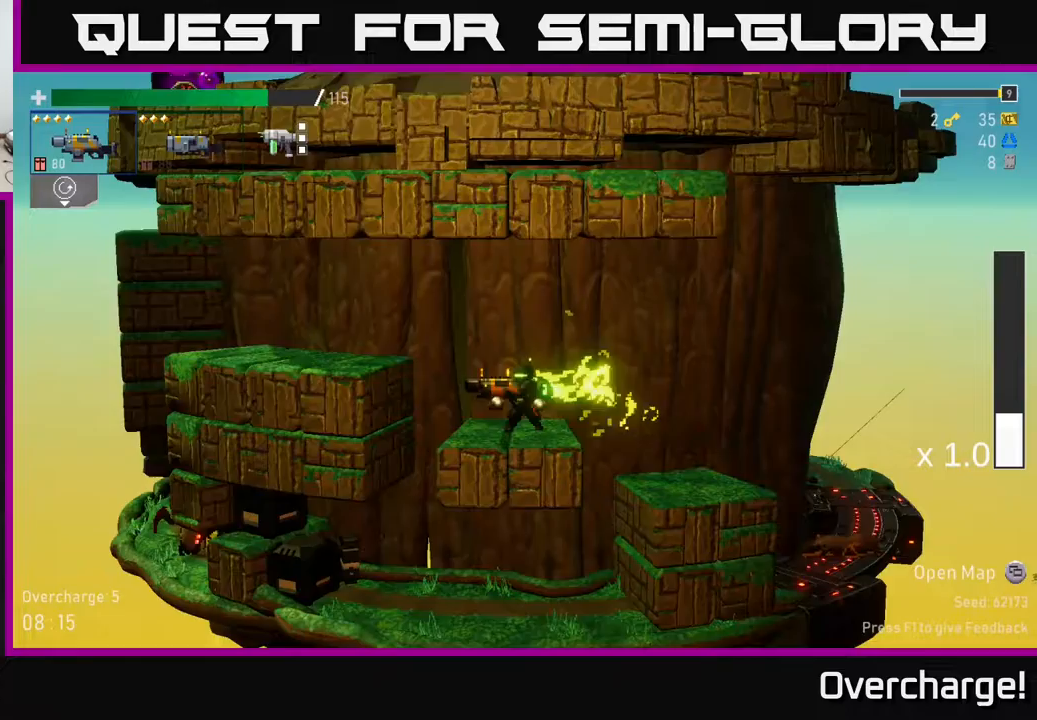
{"buttons": [], "left_stick": "center", "events": [[83, "left_stick", "right"], [283, "left_stick", "center"]]}
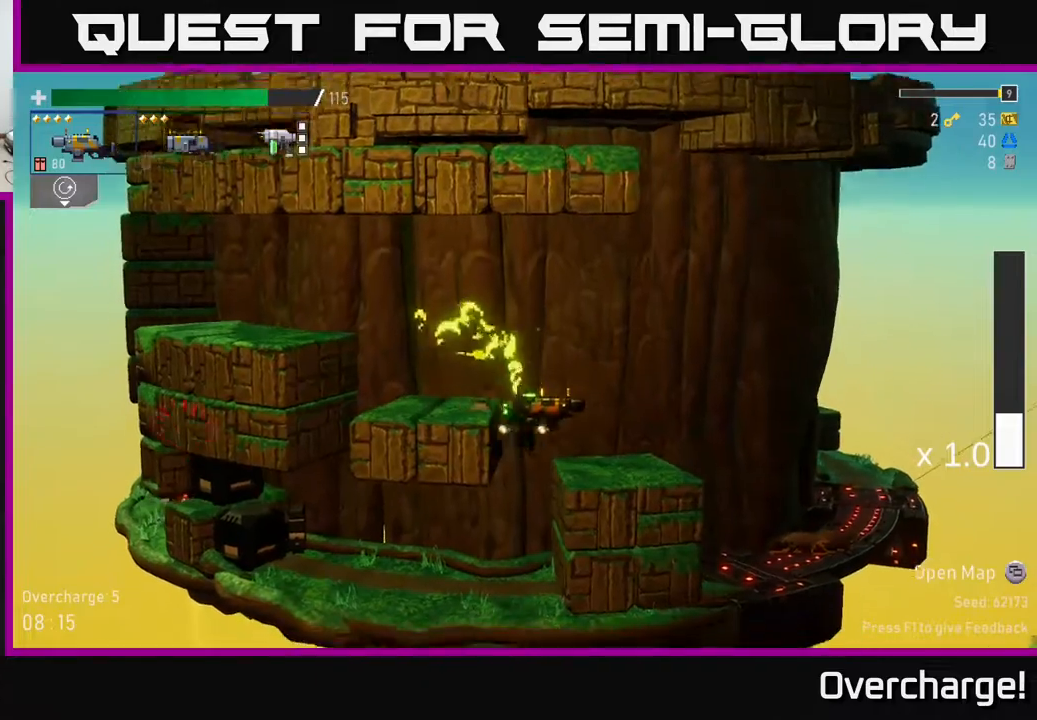
{"buttons": [], "left_stick": "left", "events": [[150, "left_stick", "left"], [333, "X", "down"], [500, "X", "up"]]}
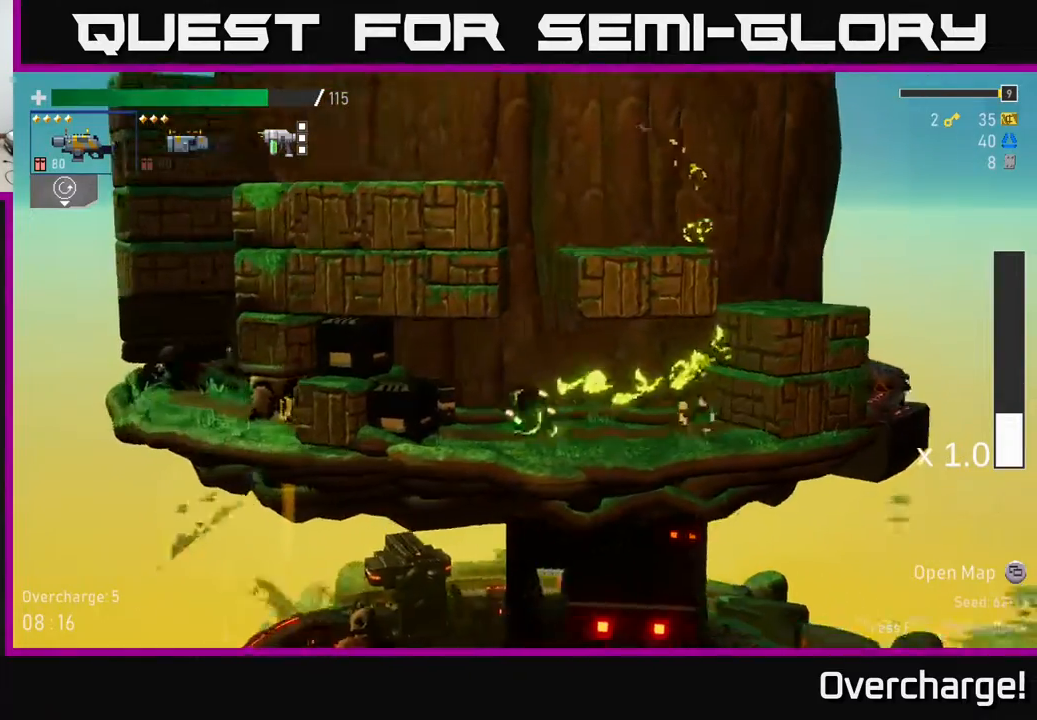
{"buttons": [], "left_stick": "left", "events": [[217, "A", "down"], [350, "X", "down"], [367, "A", "up"], [483, "X", "up"]]}